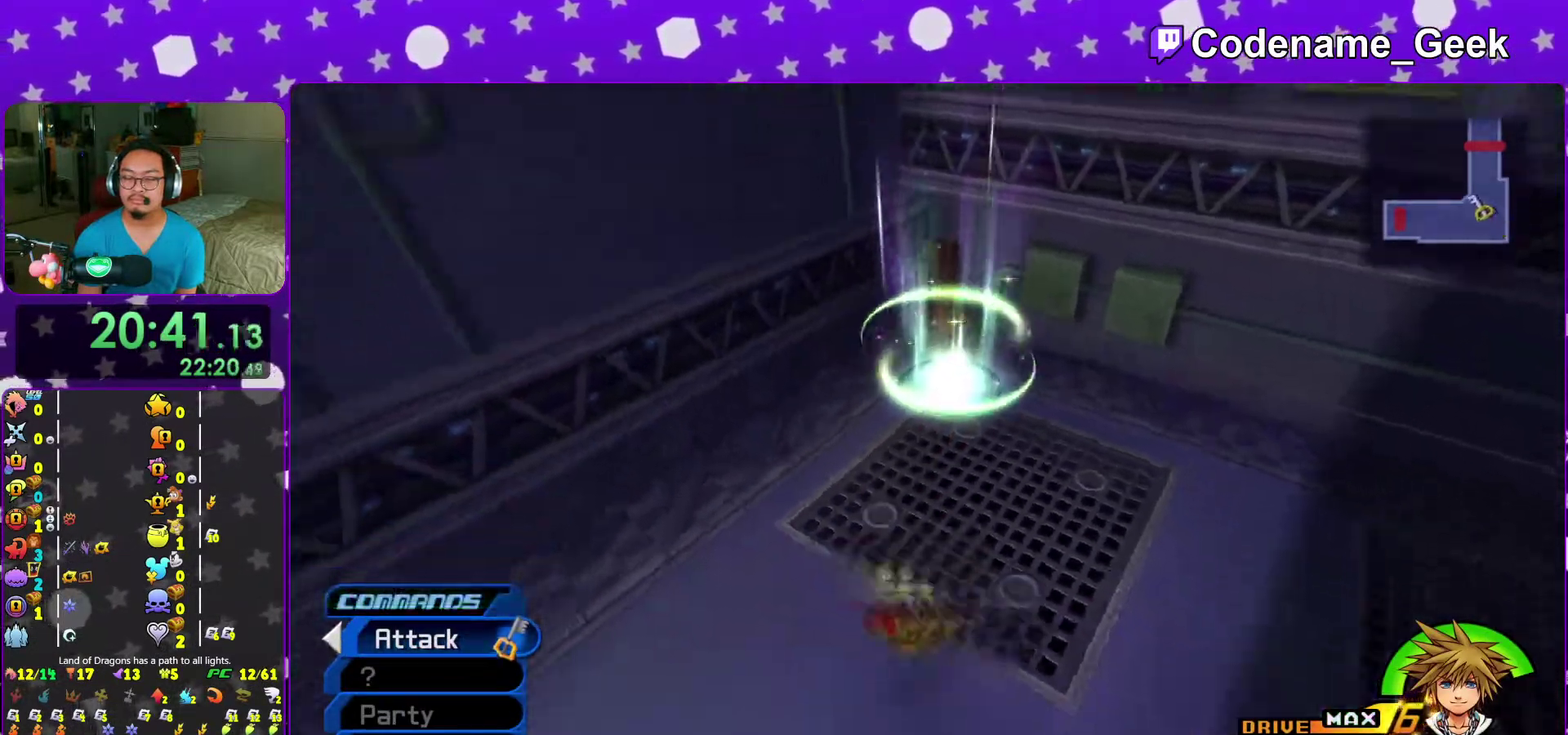
Gameplay with a controller (Nintendo layout); each line is a JSON object with the inputs held at the frame after it (dt_ms = milliseconds from this image to that frame). "events" lists button and stick changes between this image and that frame as [ms after this image, input, new state], when the widget could be followed in between. This overlay highlights the sticks when they move; stick clicks (L3 R3) are not distinguishable. Not read: L3 R3 START.
{"dt_ms": 300, "buttons": ["Y"], "left_stick": "down-left", "right_stick": "center", "events": [[67, "Y", "down"], [133, "Y", "up"], [250, "Y", "down"], [283, "right_stick", "center"]]}
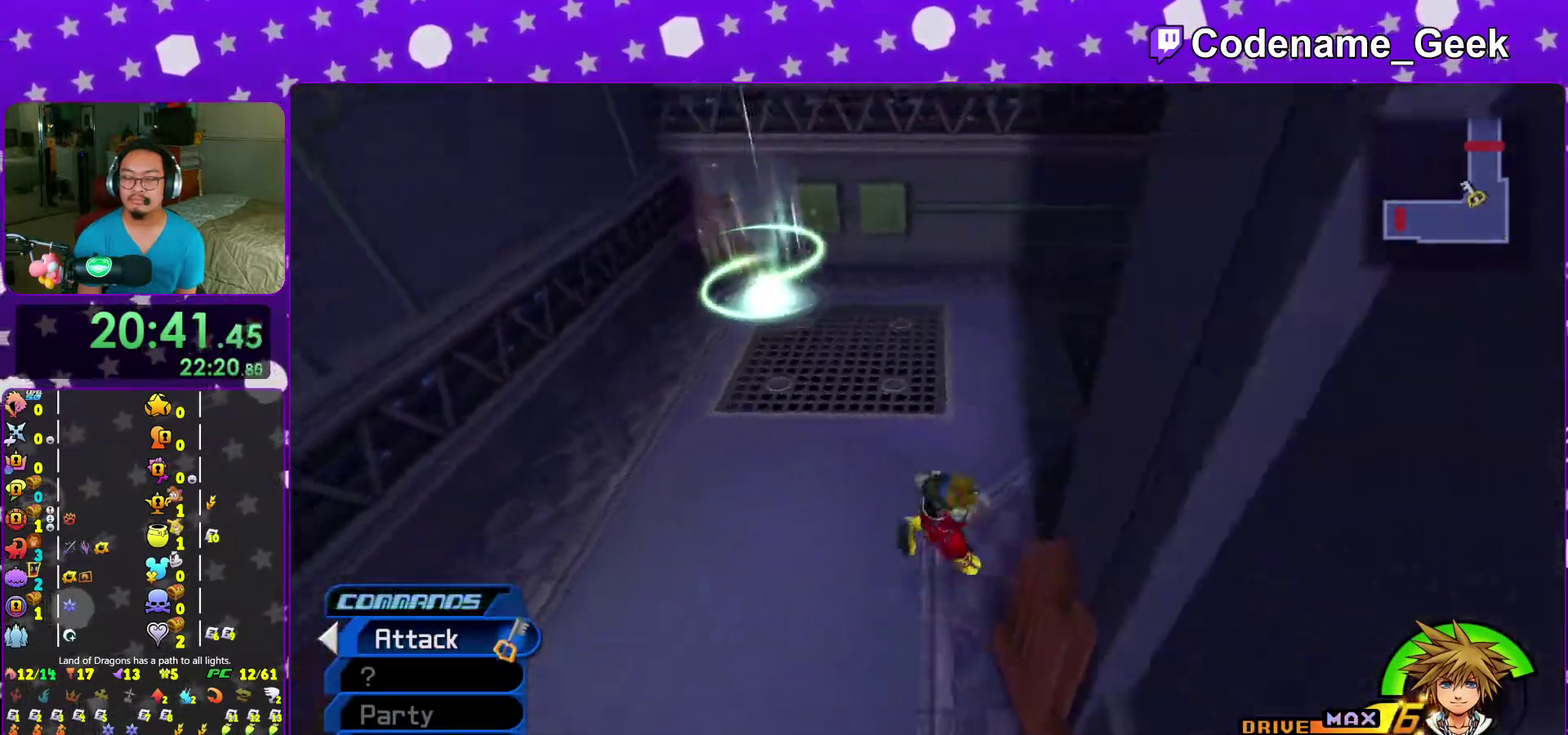
{"dt_ms": 700, "buttons": ["Y"], "left_stick": "down", "right_stick": "up", "events": [[50, "Y", "up"], [167, "left_stick", "down"], [267, "right_stick", "down"], [417, "Y", "down"], [417, "right_stick", "down-left"], [533, "Y", "up"], [583, "Y", "down"], [617, "right_stick", "up"]]}
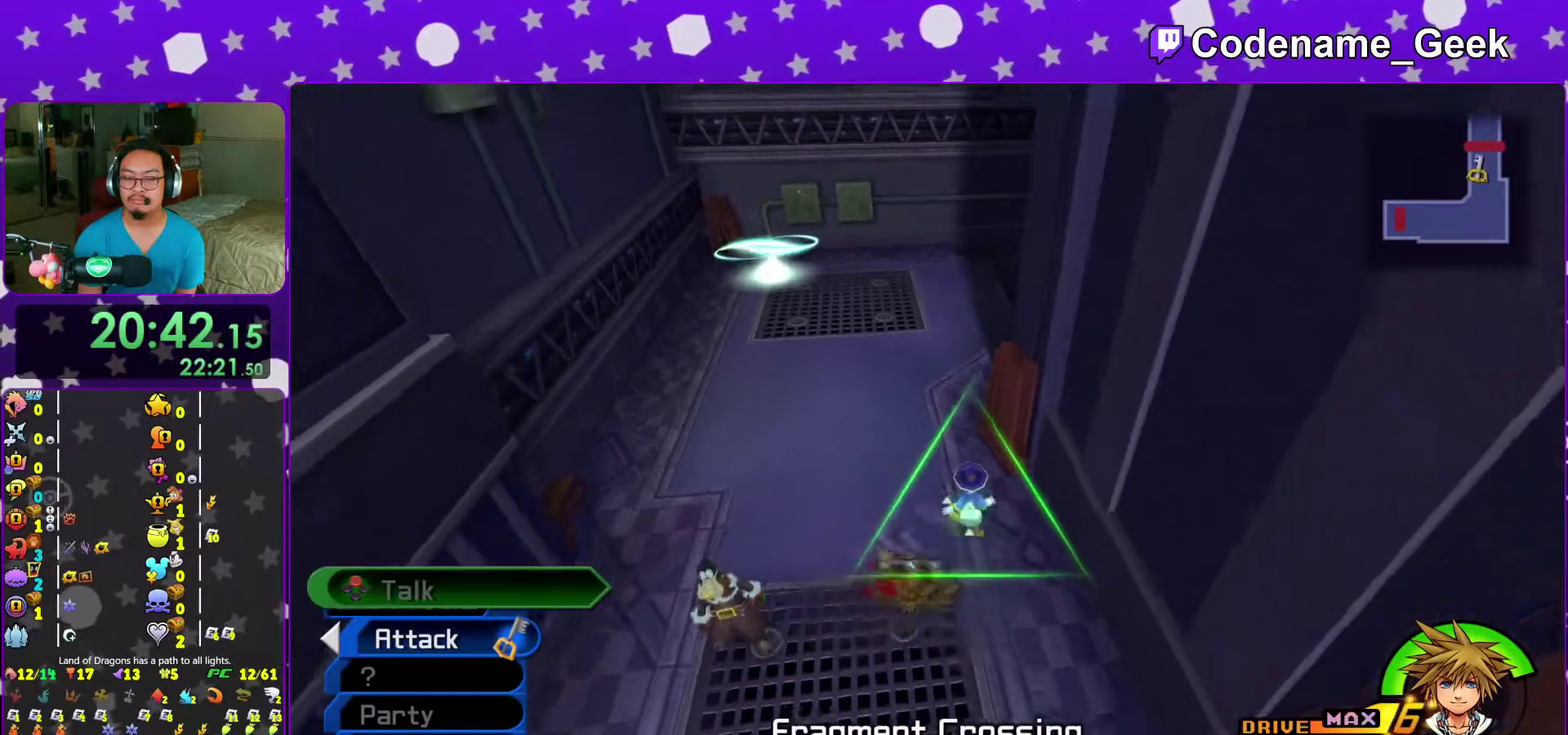
{"dt_ms": 300, "buttons": ["Y"], "left_stick": "down", "right_stick": "center", "events": [[33, "Y", "up"], [50, "left_stick", "down-left"], [50, "right_stick", "center"], [117, "Y", "down"], [200, "Y", "up"], [200, "left_stick", "down"], [267, "Y", "down"]]}
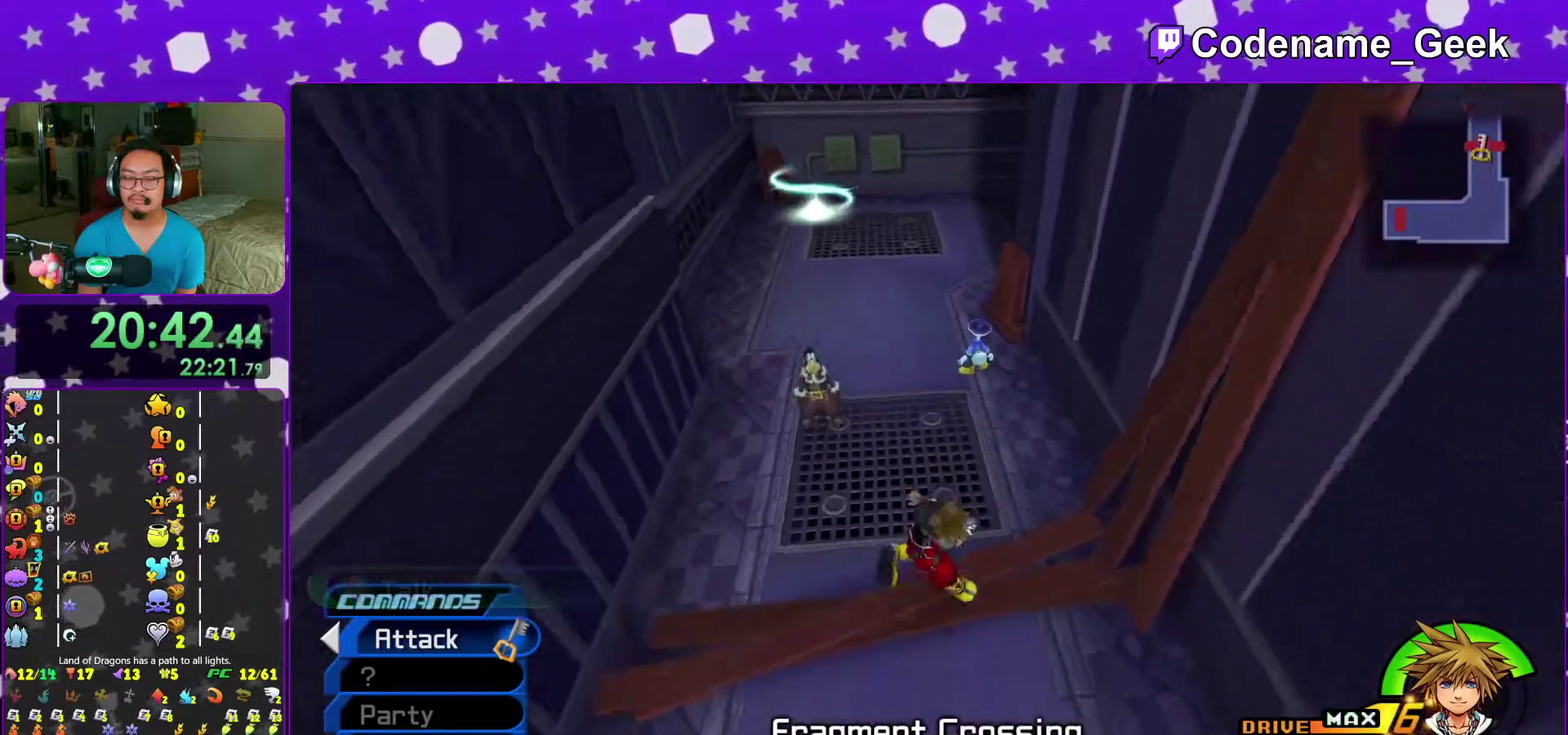
{"dt_ms": 700, "buttons": [], "left_stick": "down", "right_stick": "center", "events": [[67, "Y", "up"], [167, "right_stick", "up-left"], [300, "right_stick", "center"]]}
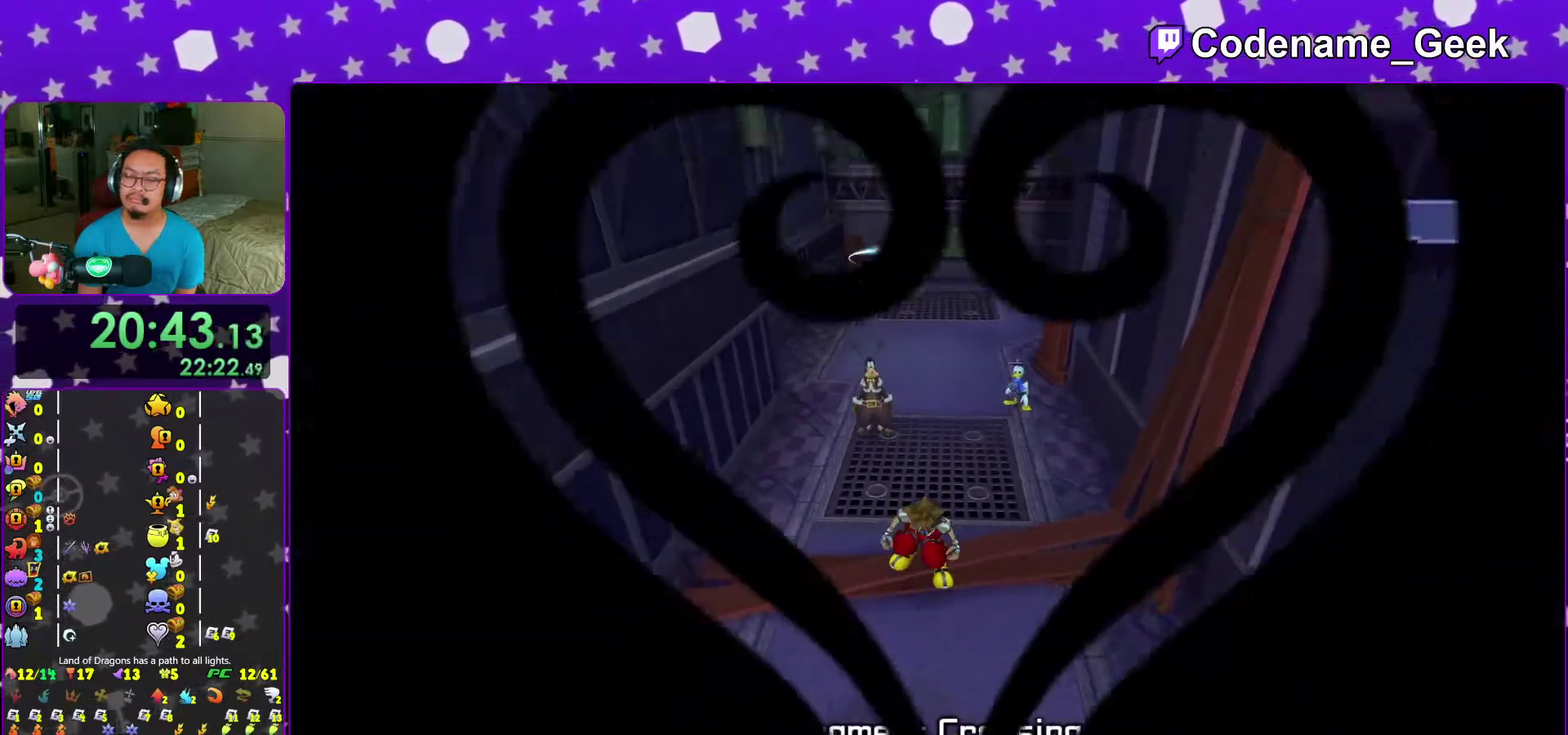
{"dt_ms": 300, "buttons": [], "left_stick": "up", "right_stick": "center", "events": [[67, "left_stick", "center"], [250, "left_stick", "up"]]}
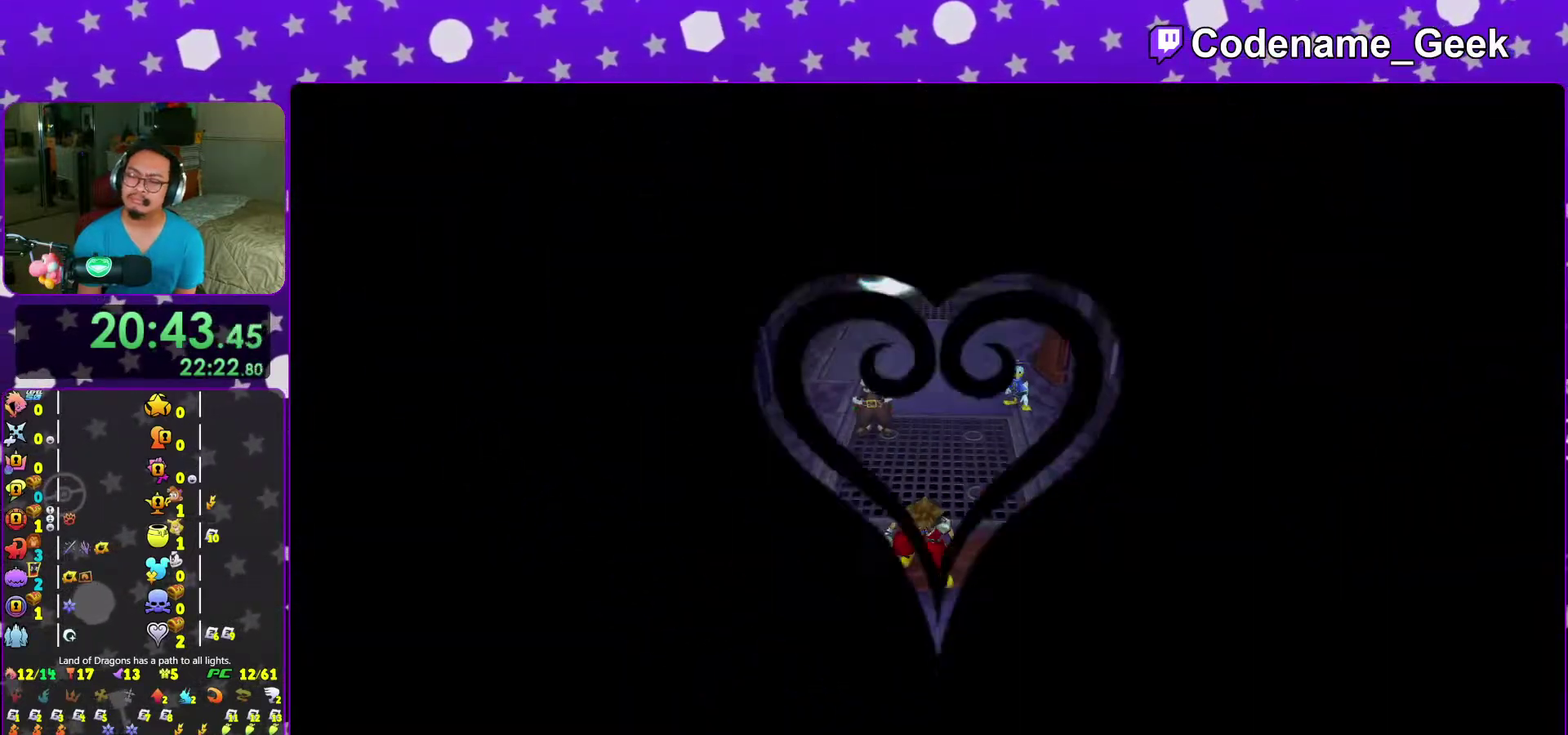
{"dt_ms": 600, "buttons": [], "left_stick": "up", "right_stick": "center"}
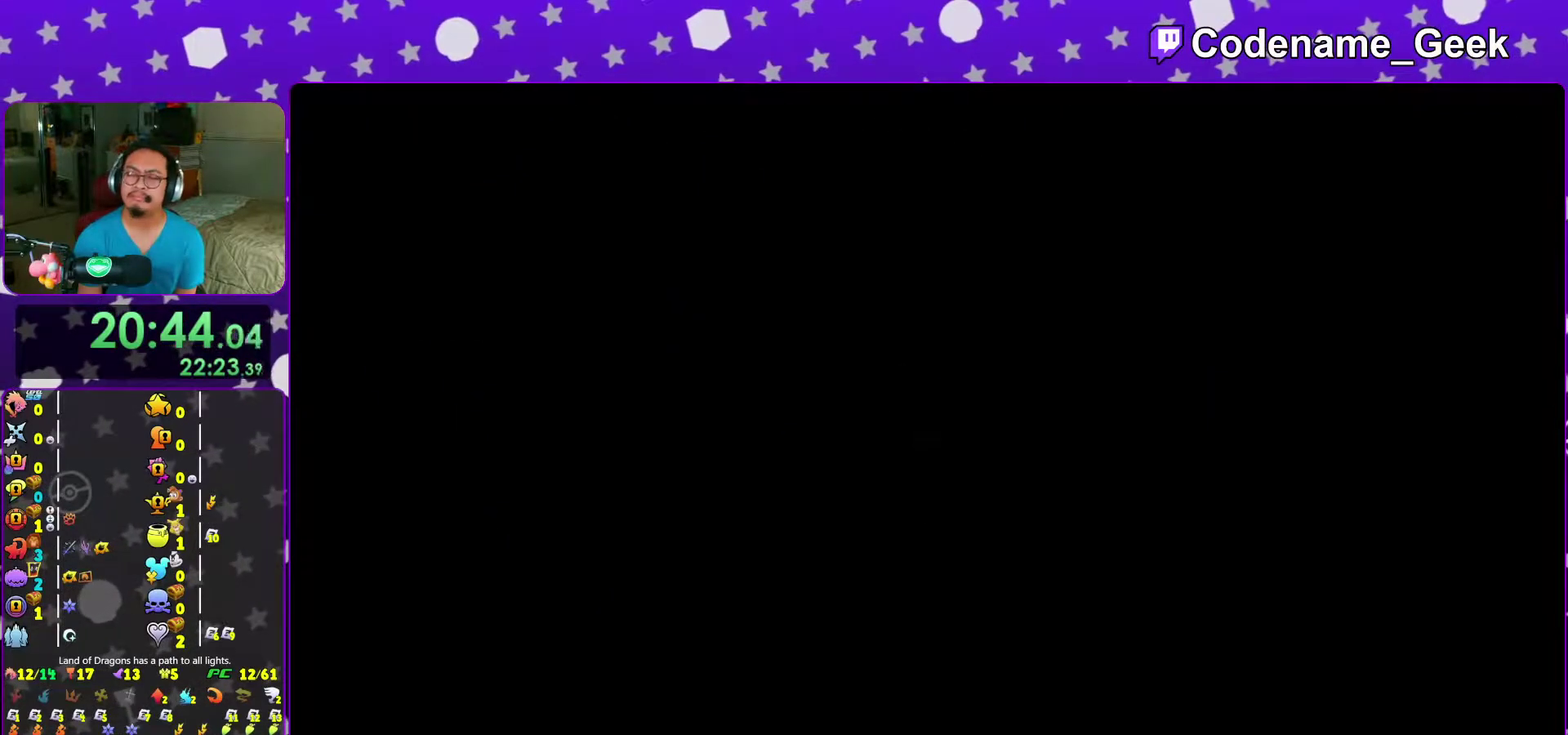
{"dt_ms": 400, "buttons": [], "left_stick": "up", "right_stick": "center"}
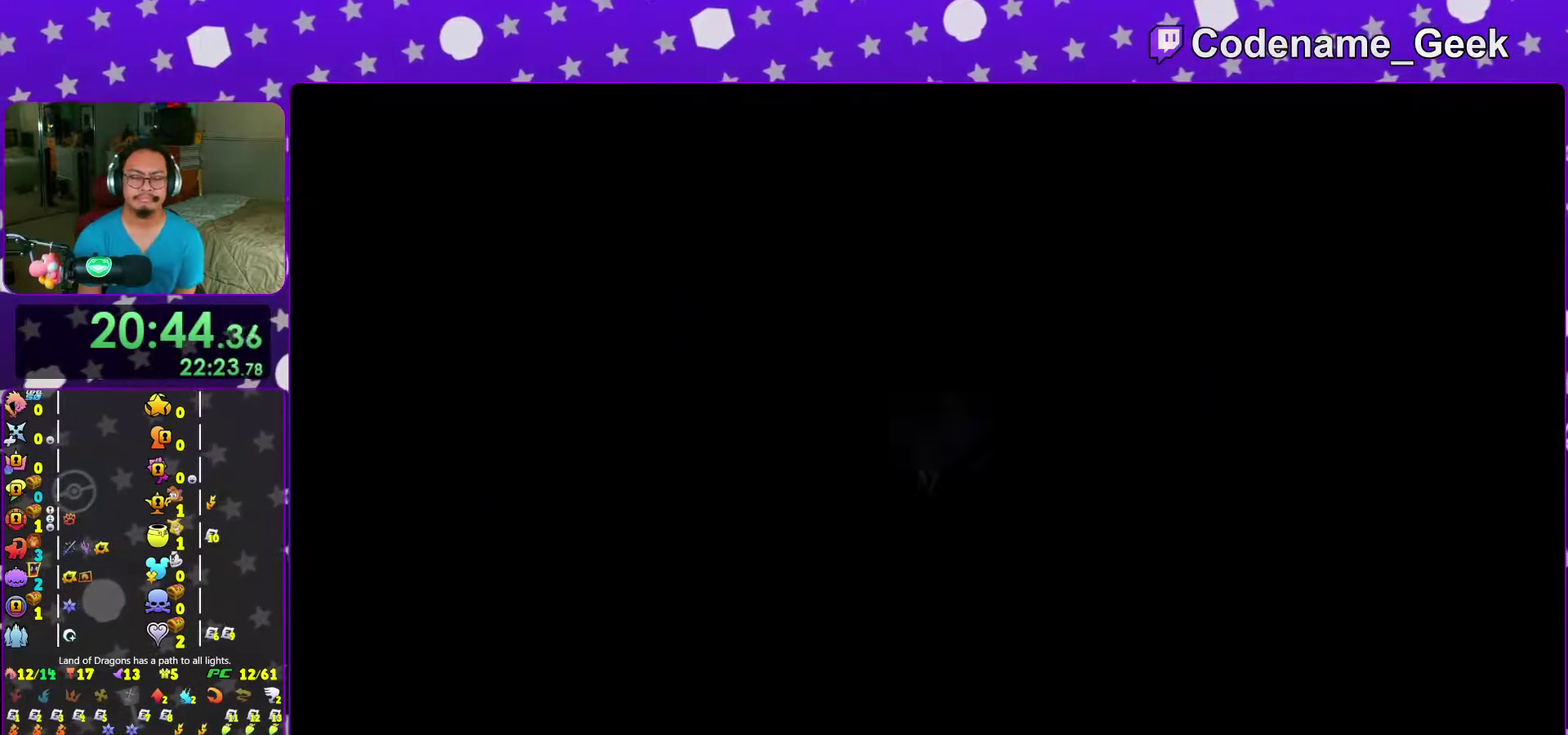
{"dt_ms": 600, "buttons": ["Y"], "left_stick": "up-right", "right_stick": "center", "events": [[17, "B", "down"], [83, "left_stick", "up-right"], [217, "B", "up"], [267, "Y", "down"]]}
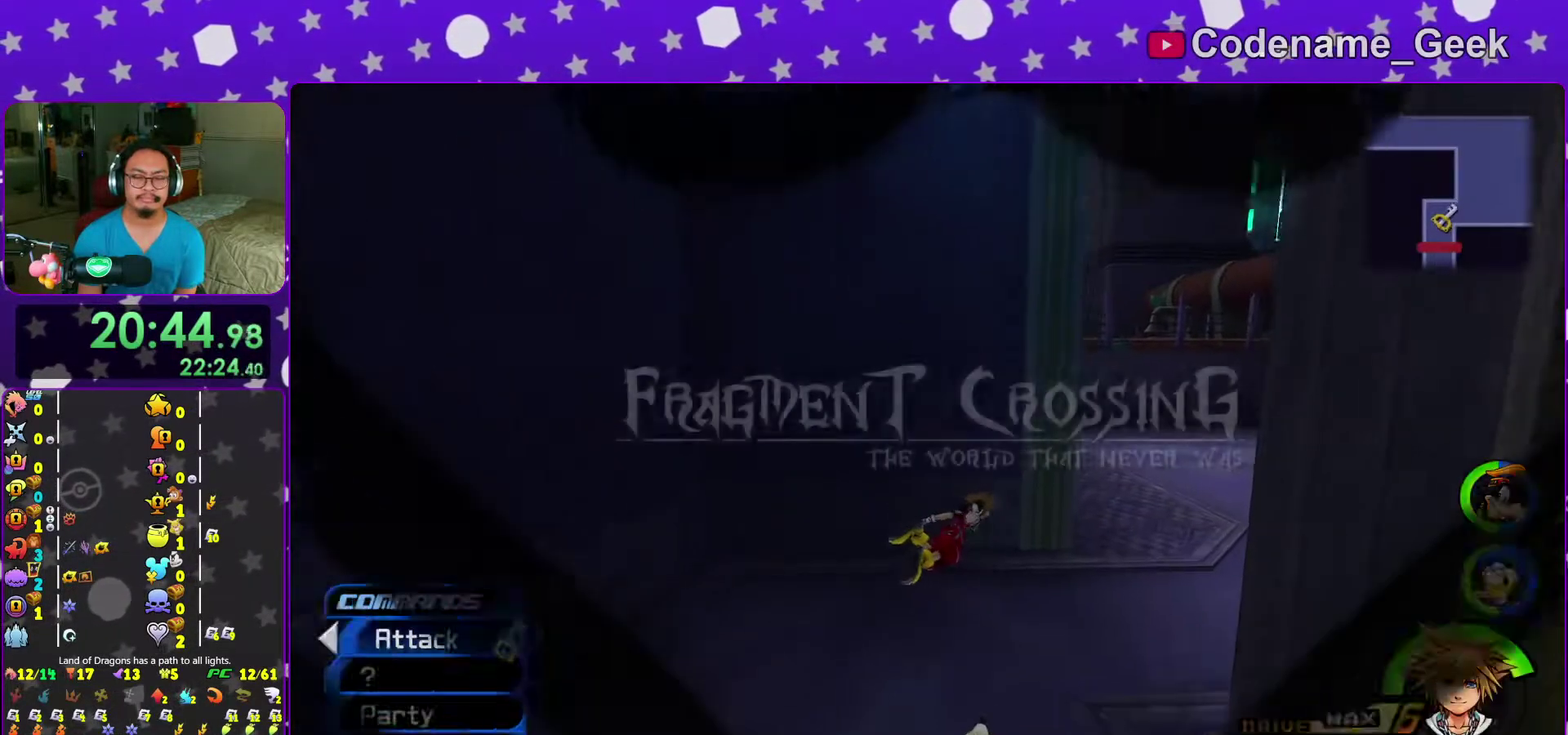
{"dt_ms": 400, "buttons": ["Y"], "left_stick": "up-right", "right_stick": "center", "events": []}
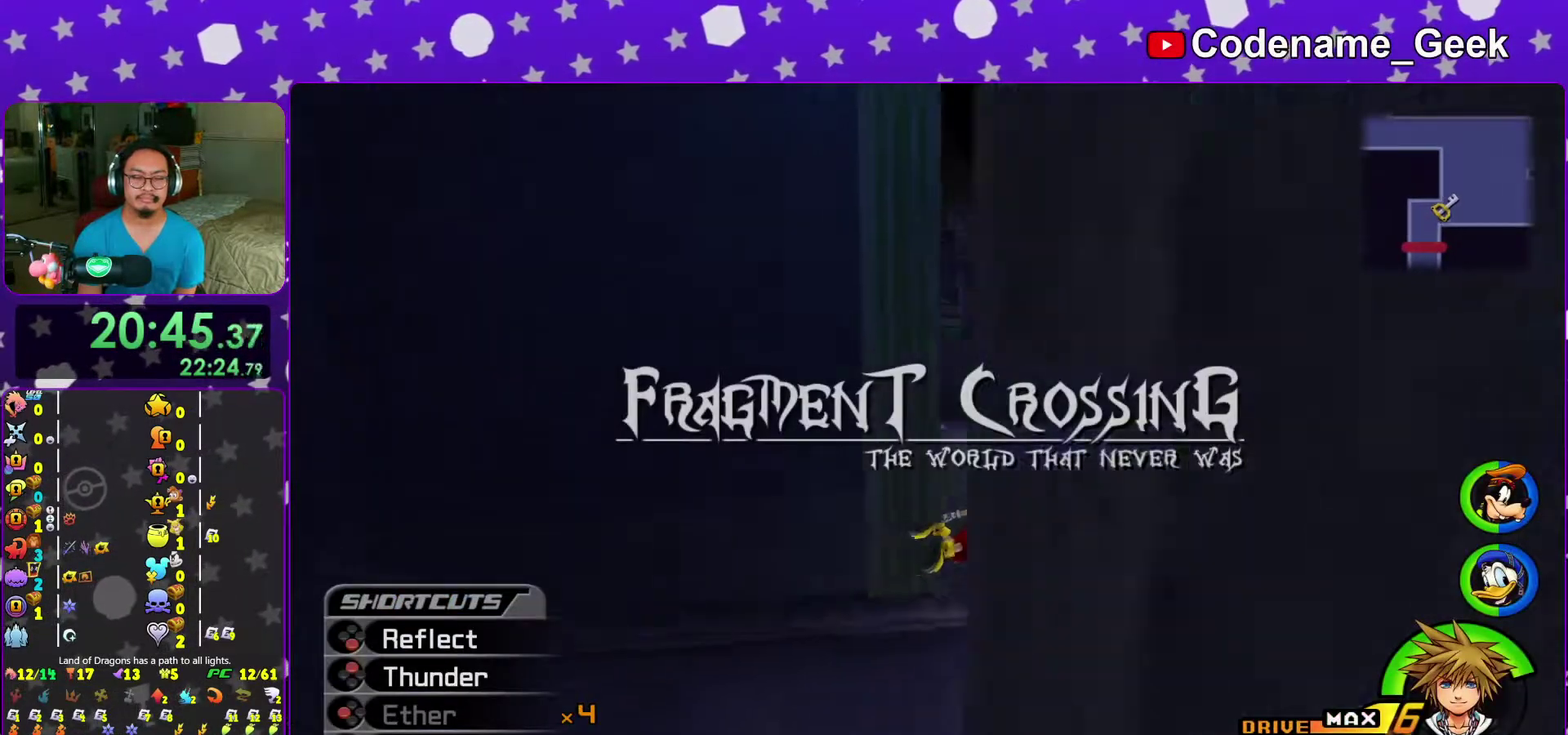
{"dt_ms": 500, "buttons": ["Y"], "left_stick": "up", "right_stick": "center", "events": [[250, "left_stick", "up"], [417, "right_stick", "down-left"], [467, "right_stick", "center"]]}
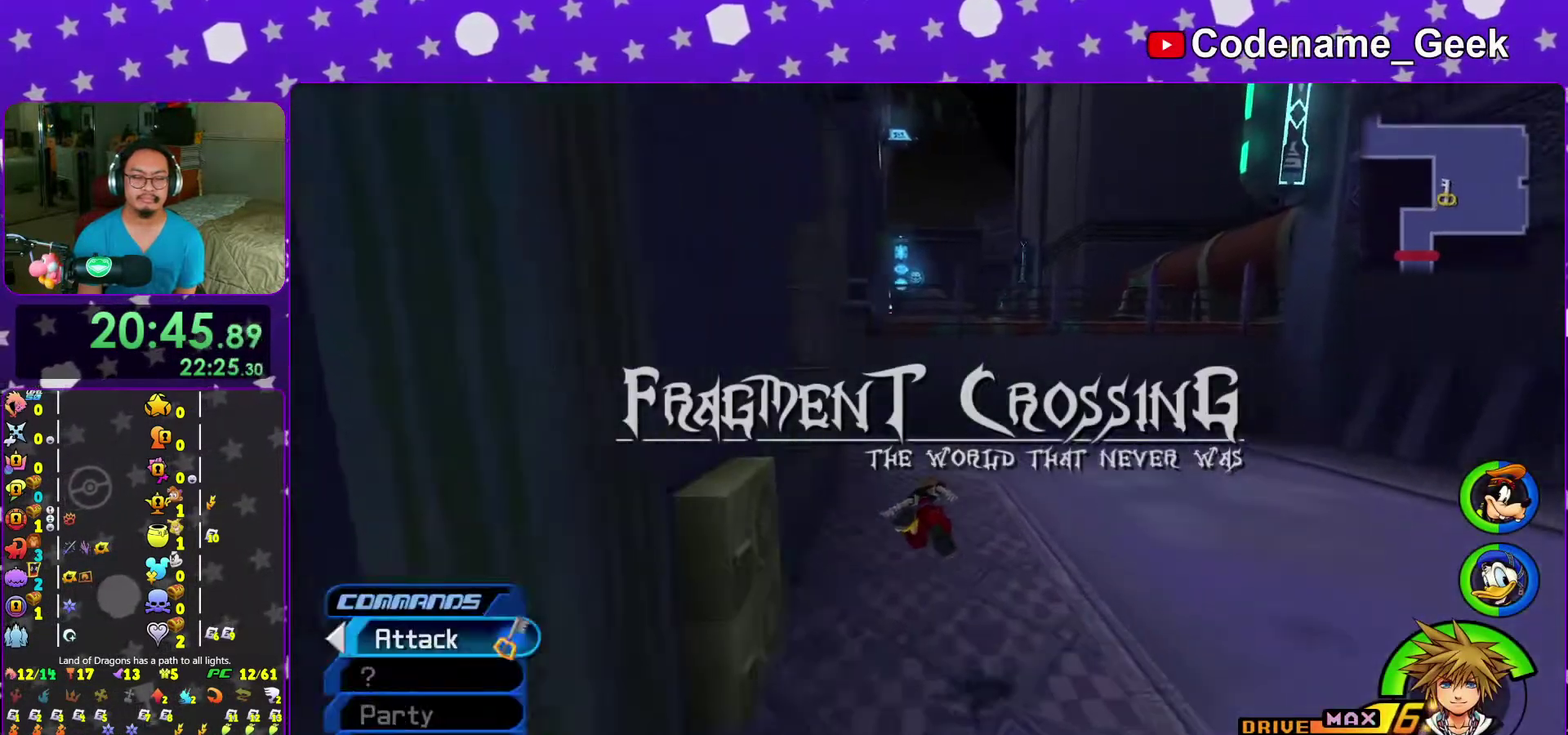
{"dt_ms": 300, "buttons": ["Y"], "left_stick": "up", "right_stick": "left", "events": [[217, "right_stick", "left"]]}
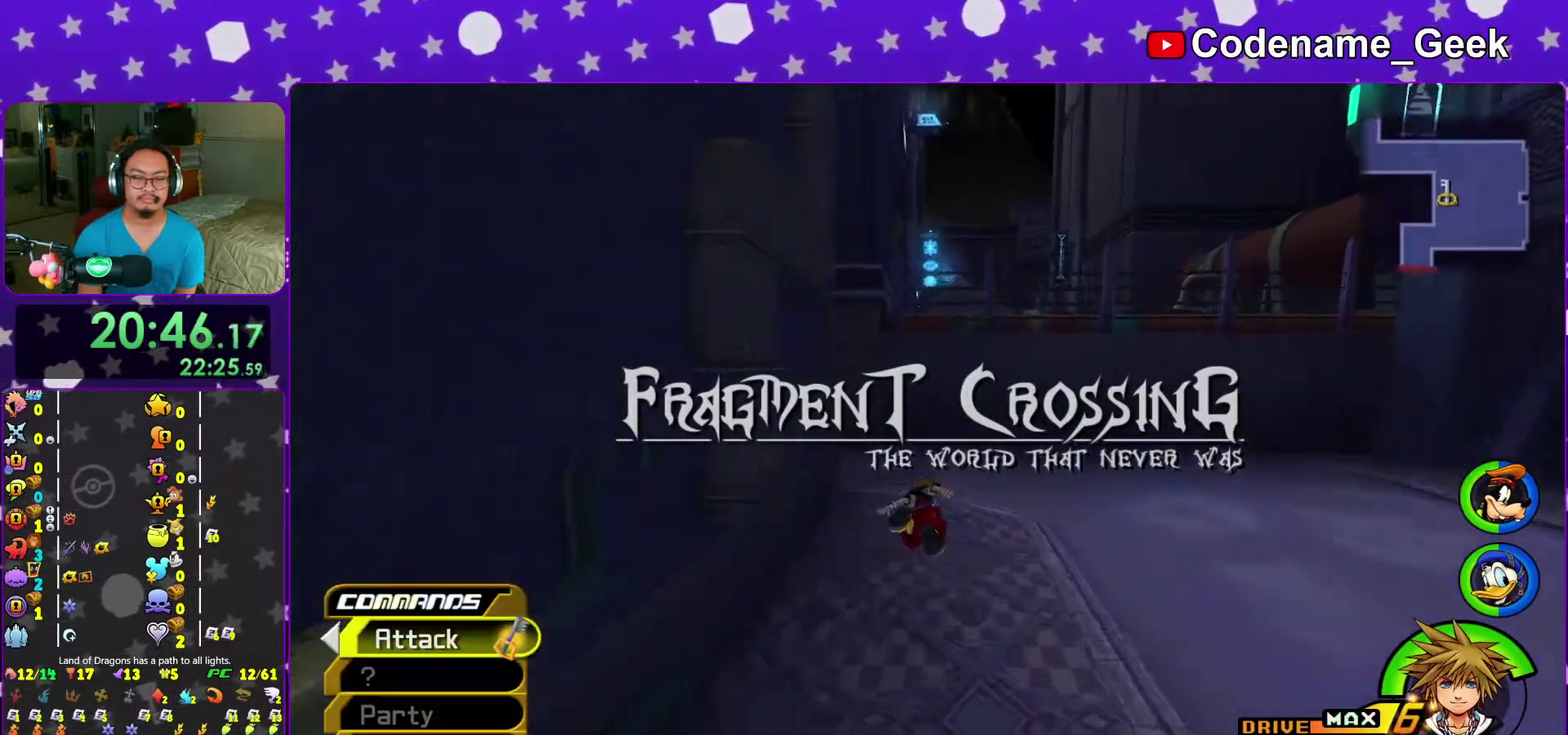
{"dt_ms": 700, "buttons": ["Y"], "left_stick": "up", "right_stick": "center", "events": [[450, "right_stick", "center"]]}
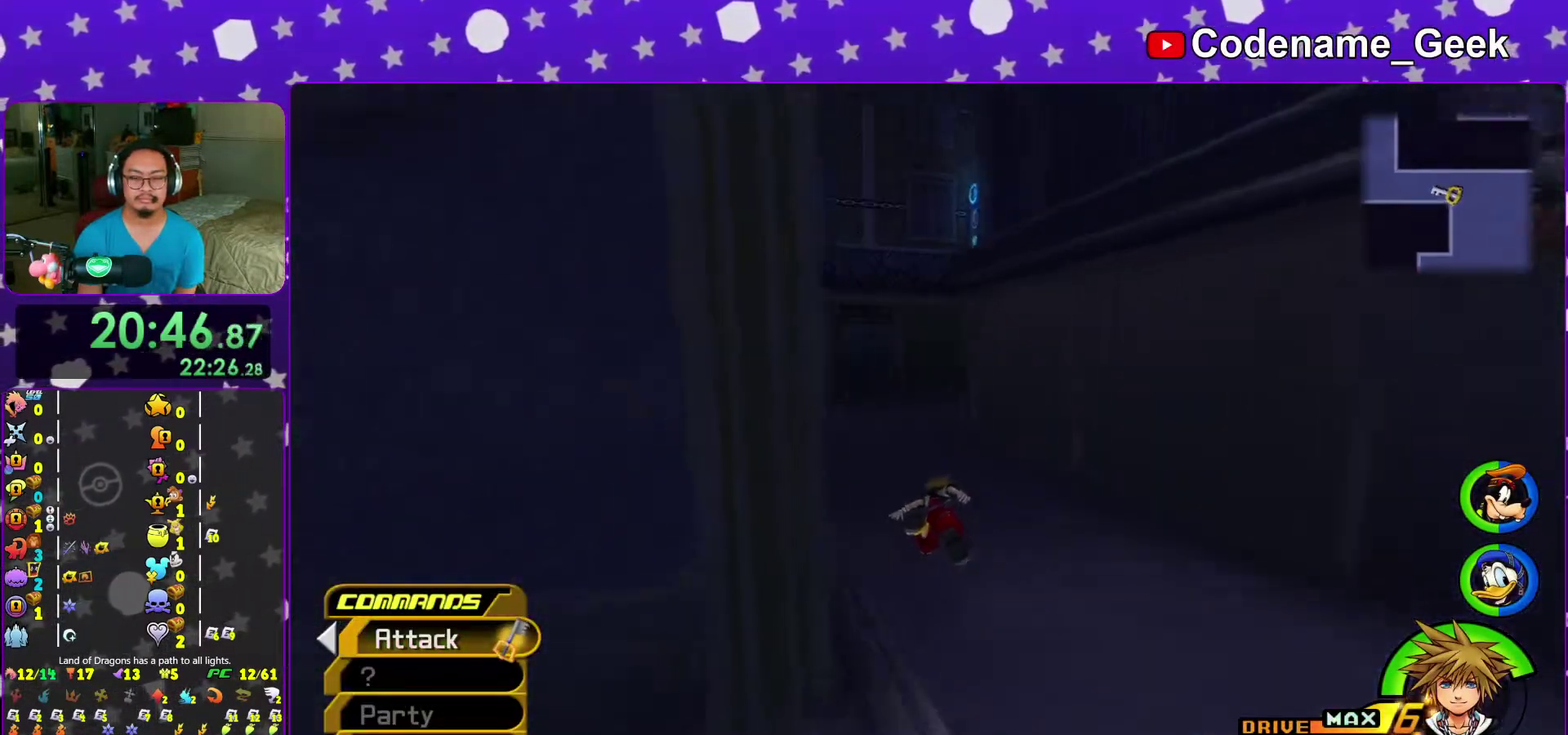
{"dt_ms": 400, "buttons": ["Y"], "left_stick": "up", "right_stick": "center", "events": [[17, "right_stick", "right"], [167, "right_stick", "center"]]}
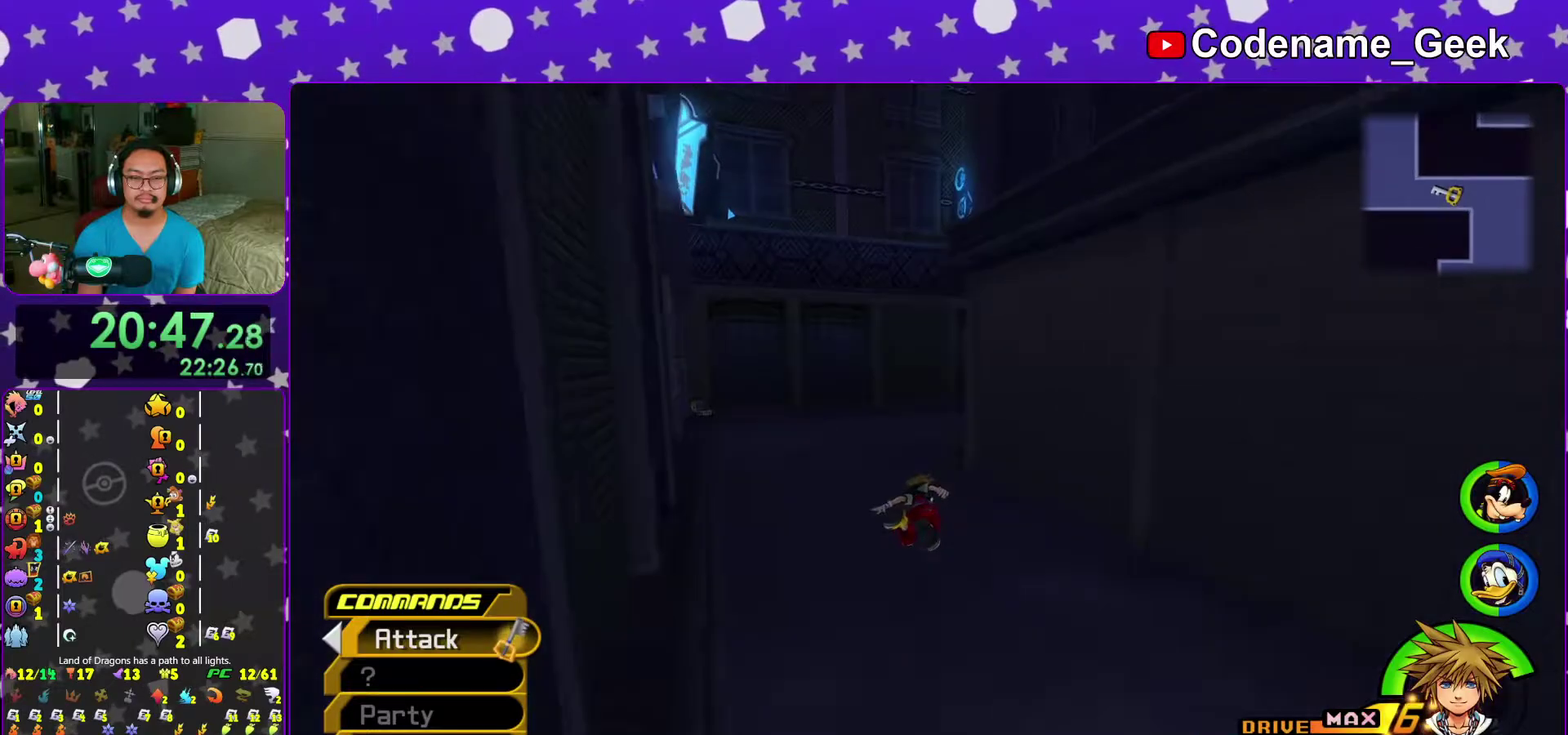
{"dt_ms": 600, "buttons": ["Y"], "left_stick": "up-right", "right_stick": "right", "events": [[333, "right_stick", "right"], [467, "left_stick", "up-right"]]}
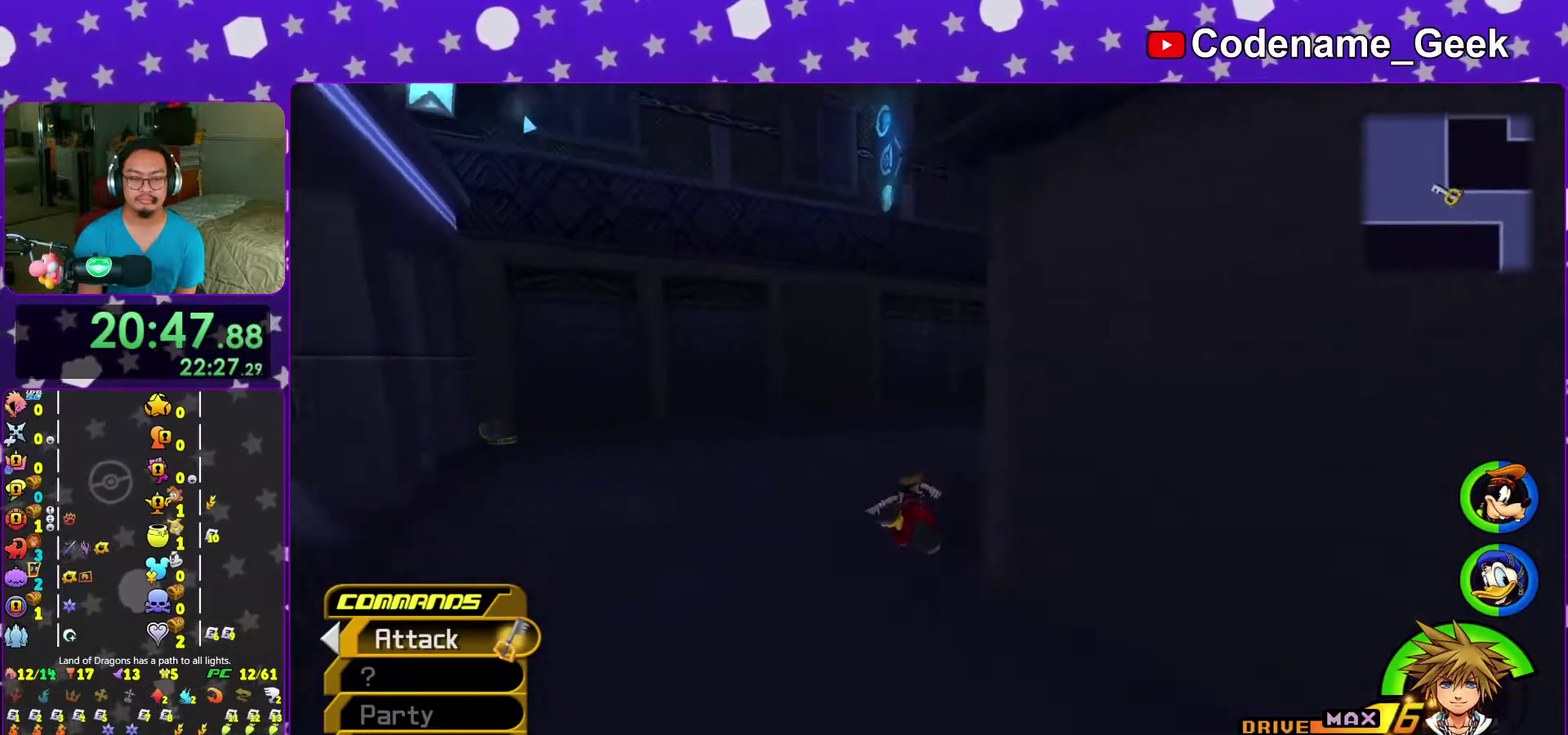
{"dt_ms": 300, "buttons": ["Y"], "left_stick": "up", "right_stick": "center", "events": [[233, "left_stick", "up"], [267, "right_stick", "center"]]}
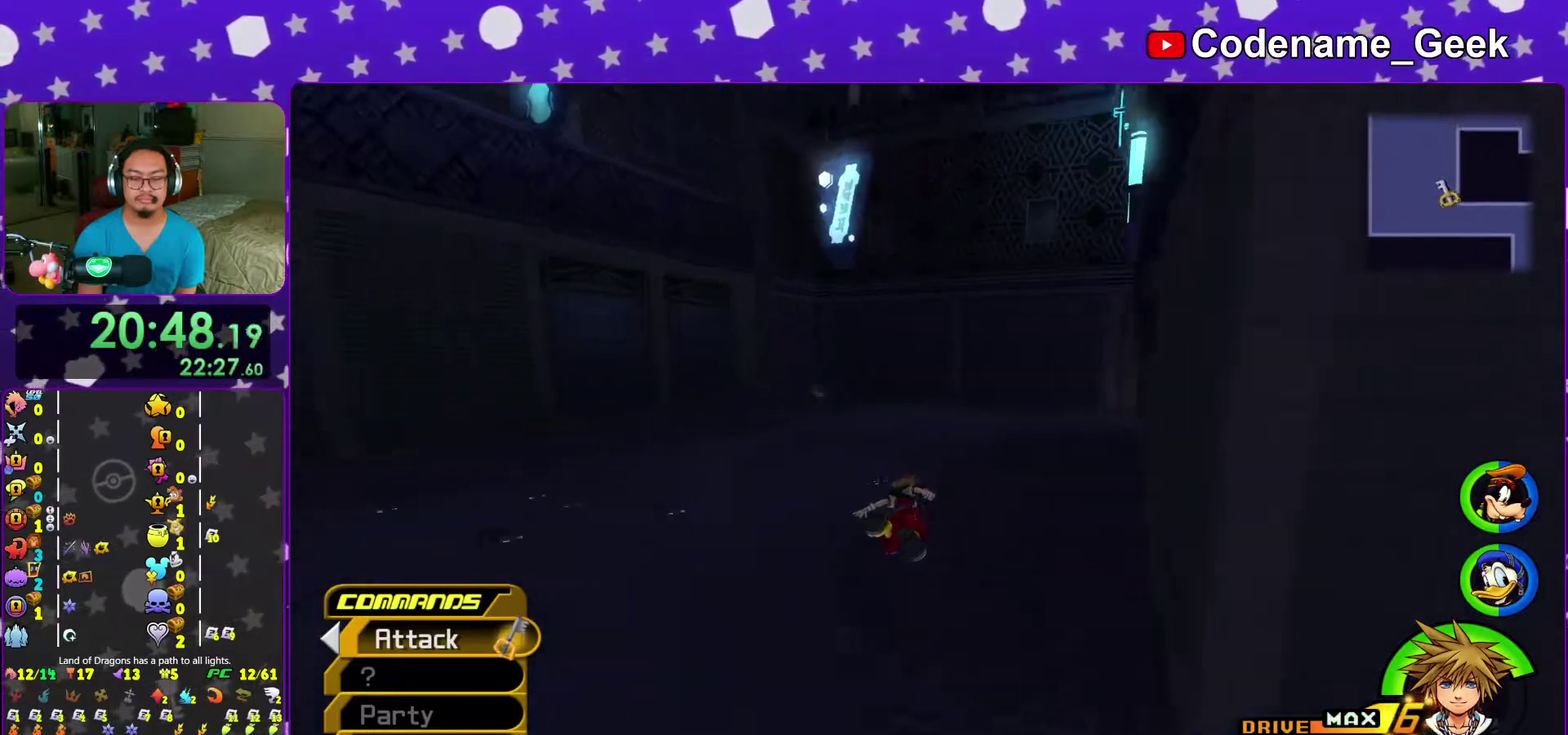
{"dt_ms": 700, "buttons": ["Y"], "left_stick": "up", "right_stick": "right", "events": [[250, "right_stick", "right"], [367, "right_stick", "center"], [650, "right_stick", "right"]]}
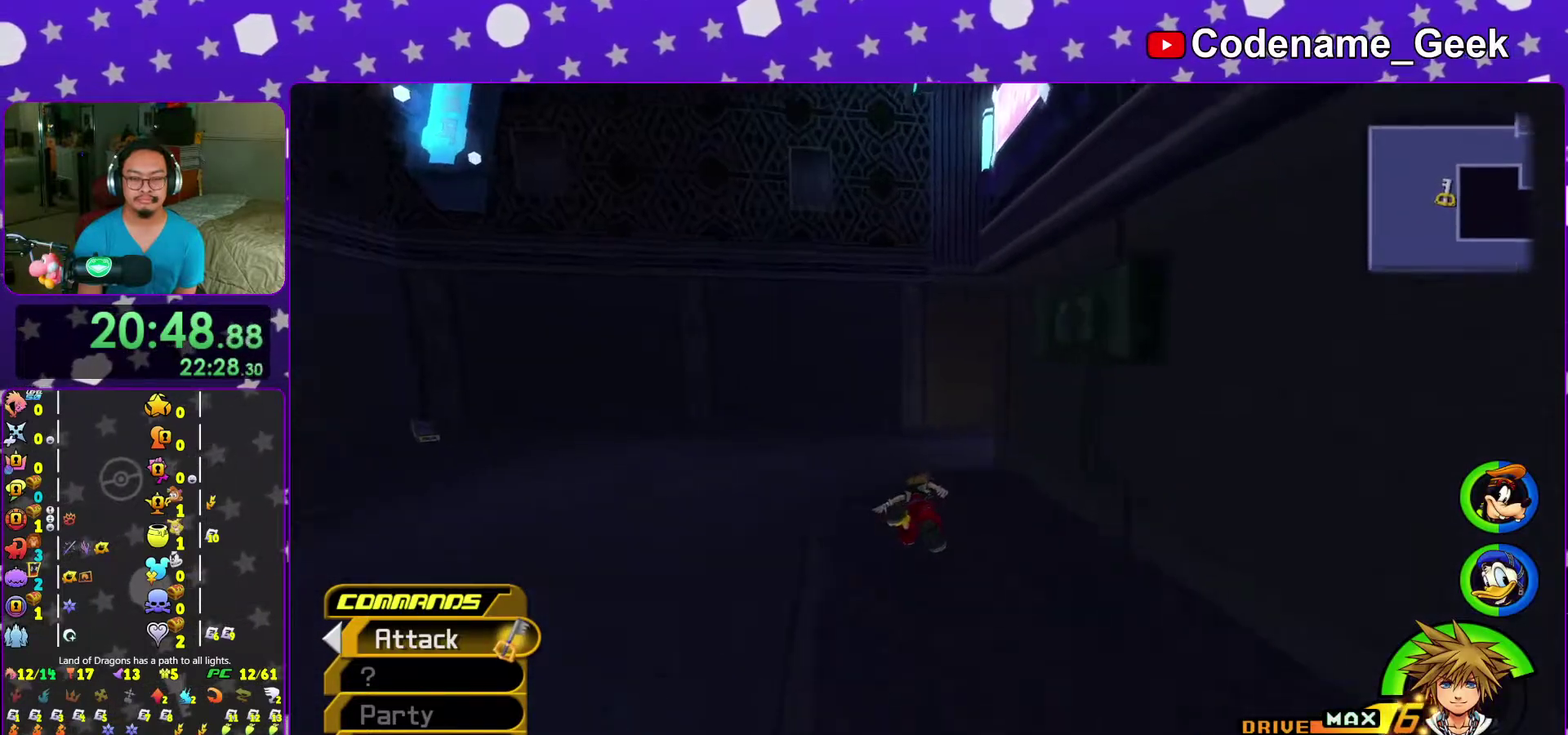
{"dt_ms": 300, "buttons": ["Y"], "left_stick": "up", "right_stick": "center", "events": [[100, "right_stick", "center"]]}
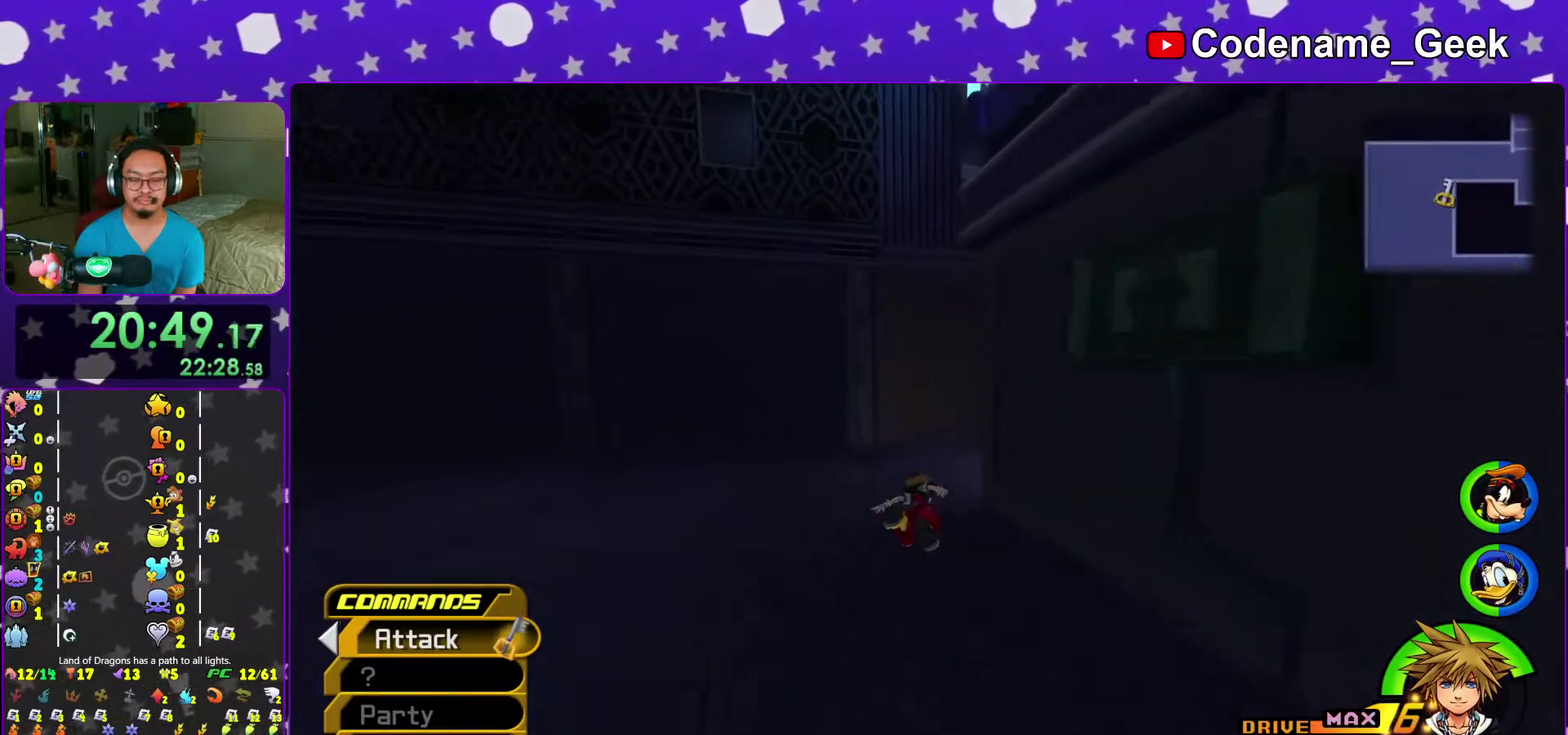
{"dt_ms": 700, "buttons": ["Y"], "left_stick": "up-right", "right_stick": "center", "events": [[117, "right_stick", "right"], [250, "left_stick", "up-right"], [667, "right_stick", "center"]]}
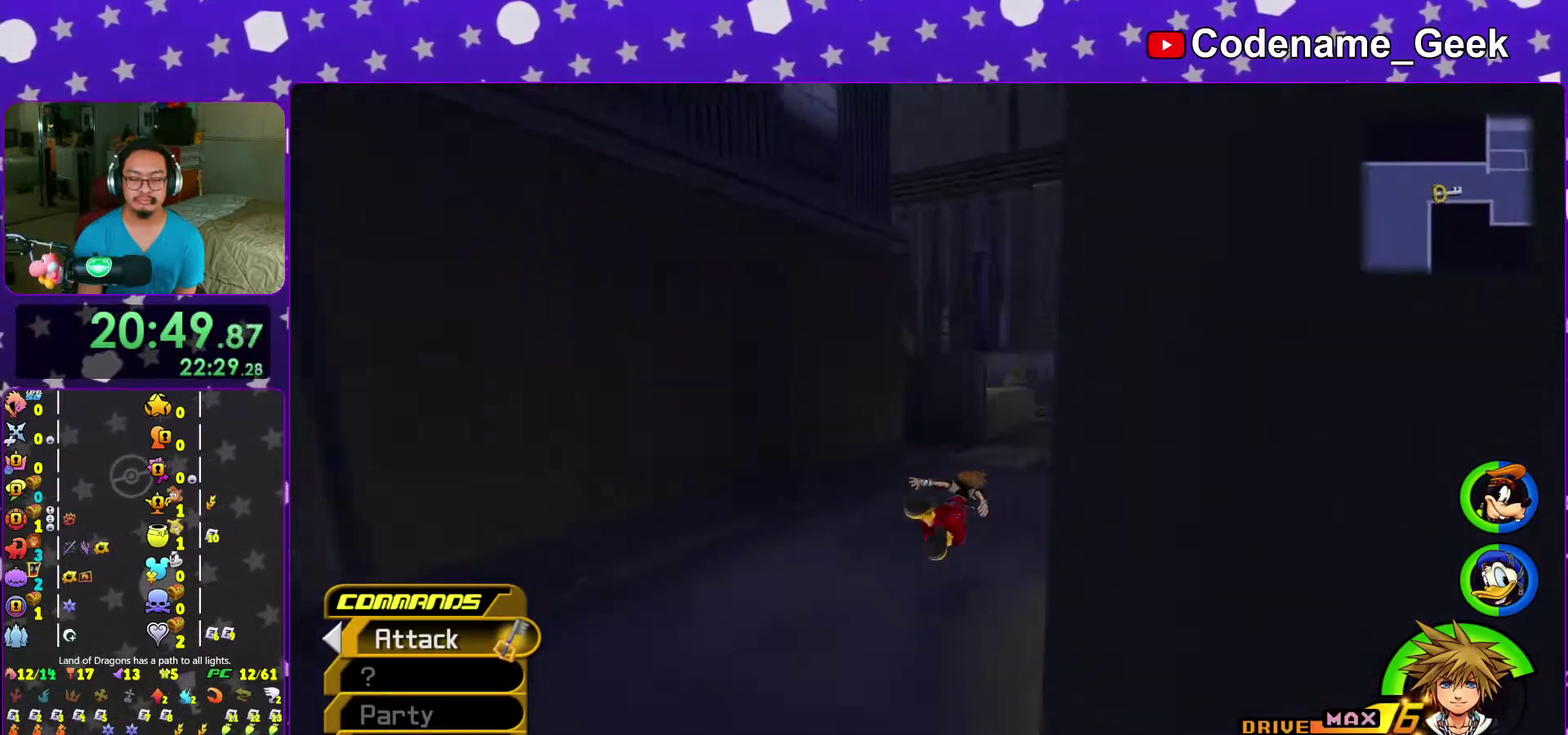
{"dt_ms": 300, "buttons": ["Y"], "left_stick": "up-right", "right_stick": "center", "events": []}
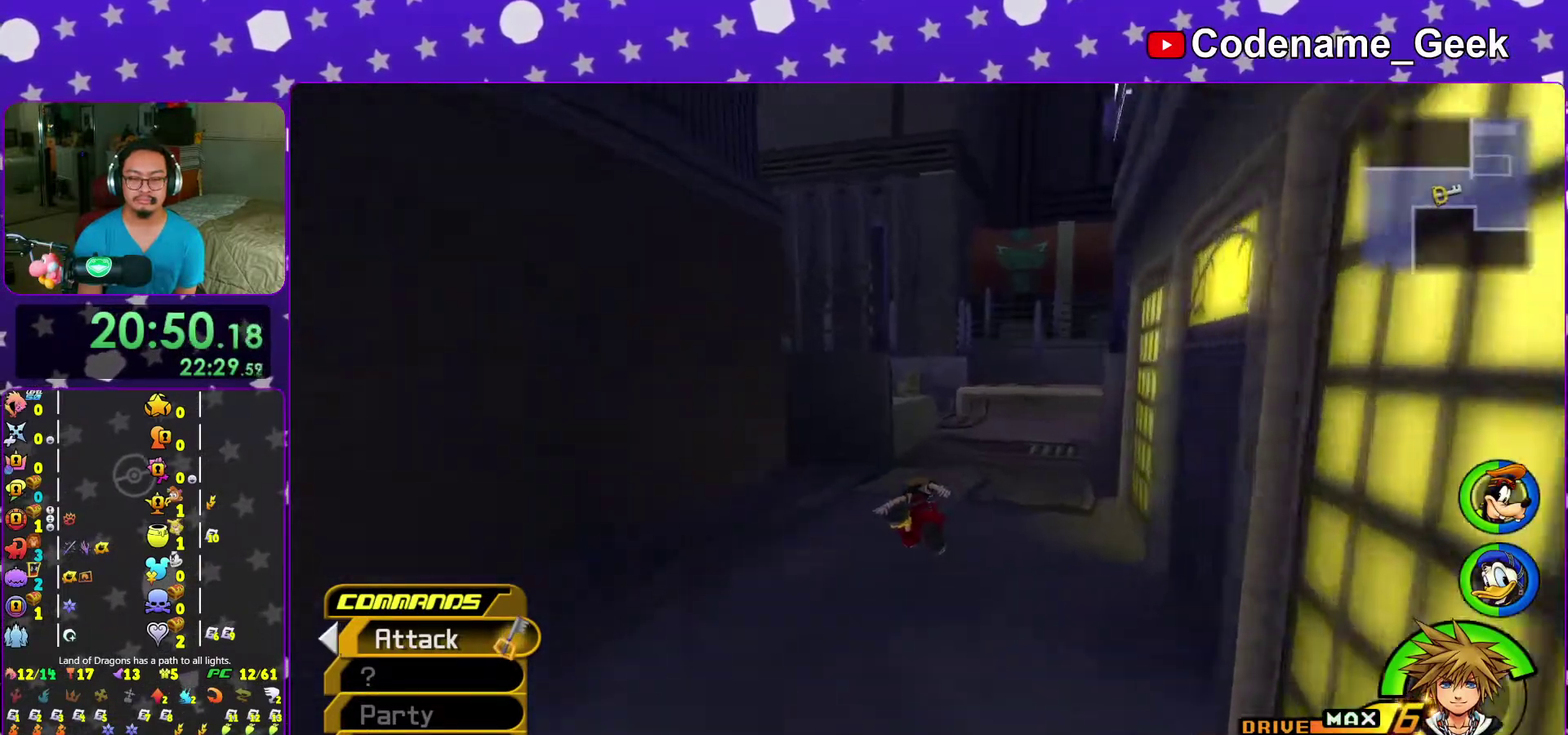
{"dt_ms": 700, "buttons": ["Y"], "left_stick": "up-right", "right_stick": "center", "events": []}
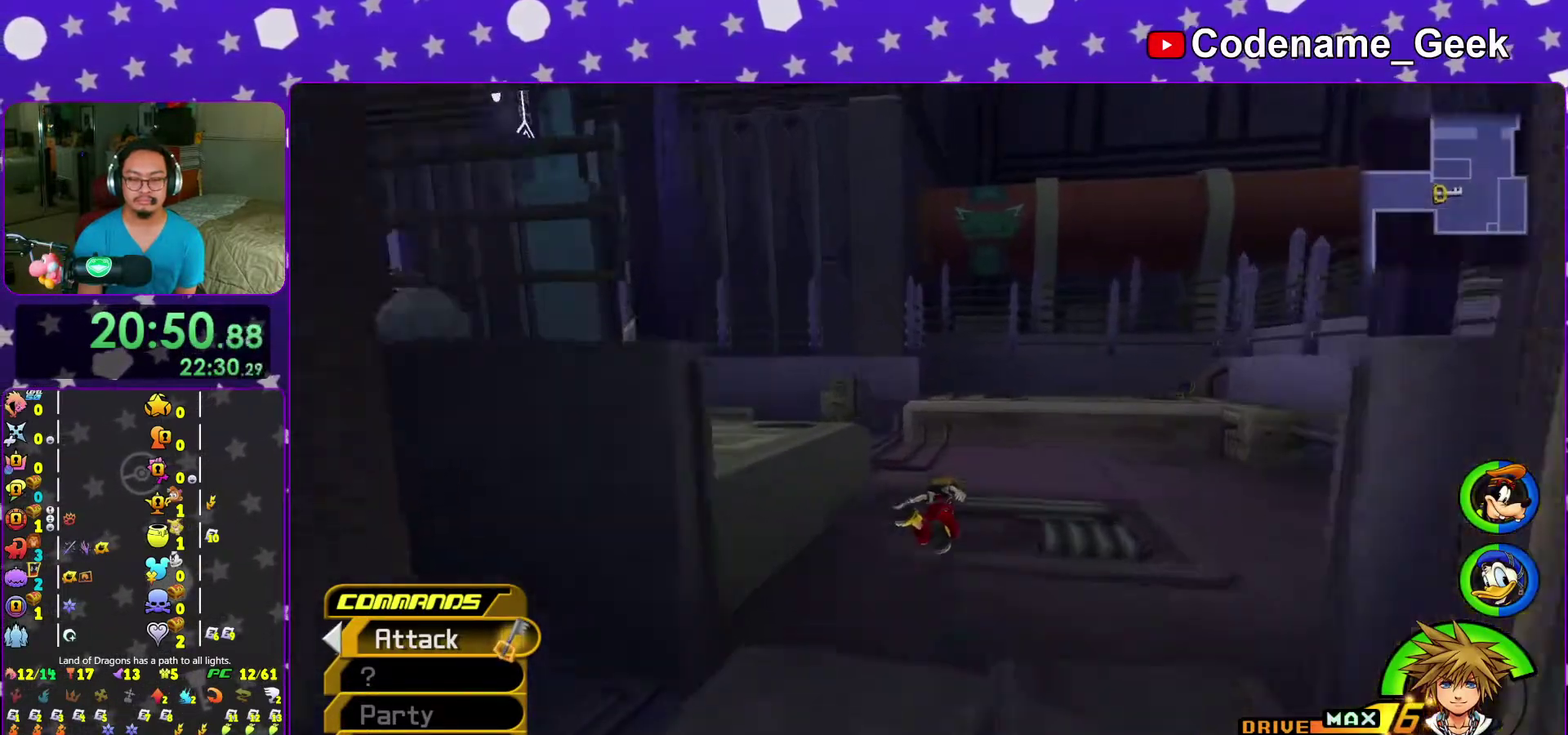
{"dt_ms": 300, "buttons": ["Y"], "left_stick": "up", "right_stick": "left", "events": [[100, "left_stick", "up"], [100, "right_stick", "left"]]}